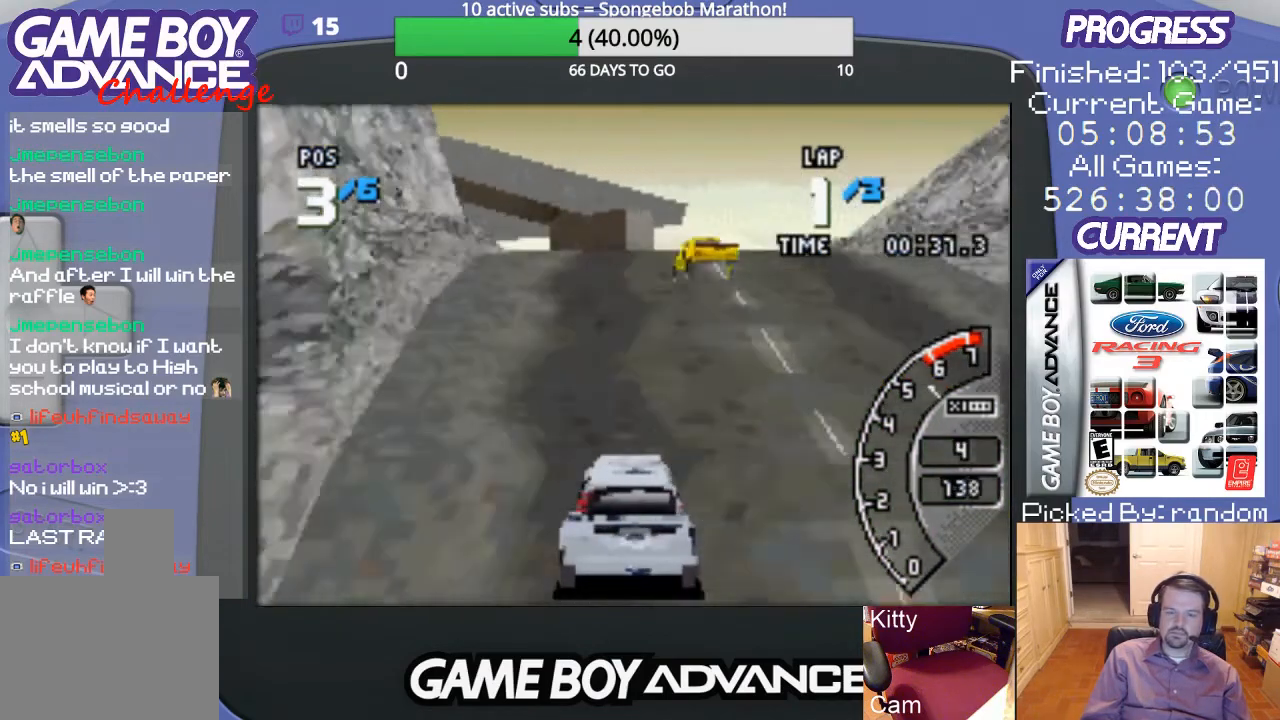
Gameplay with a controller (Nintendo layout); each line is a JSON object with the inputs held at the frame after it. "events" lists button and stick changes between this image and that frame as [ms after this image, input, new state], when the widget could be followed in between. Not read: L3 R3.
{"buttons": ["DPAD_LEFT"], "events": [[200, "DPAD_LEFT", "down"], [400, "A", "up"]]}
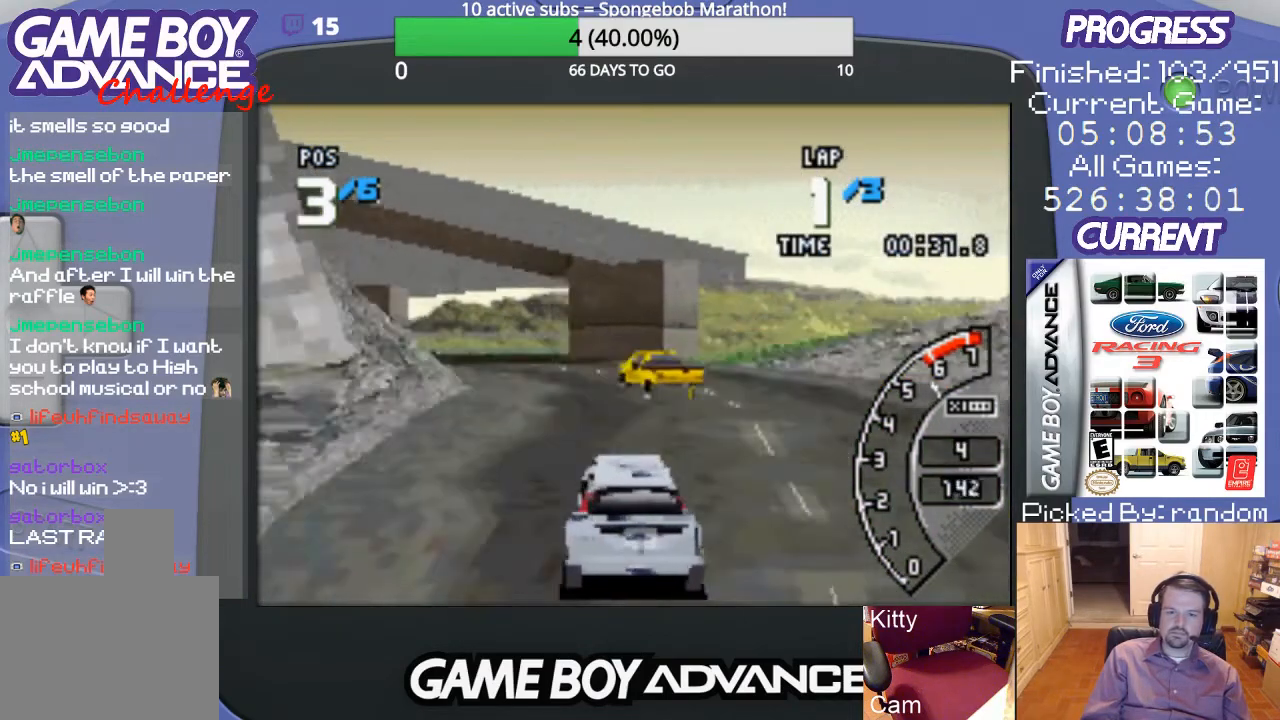
{"buttons": ["A", "DPAD_LEFT"], "events": [[33, "A", "down"], [33, "DPAD_LEFT", "up"], [167, "DPAD_LEFT", "down"]]}
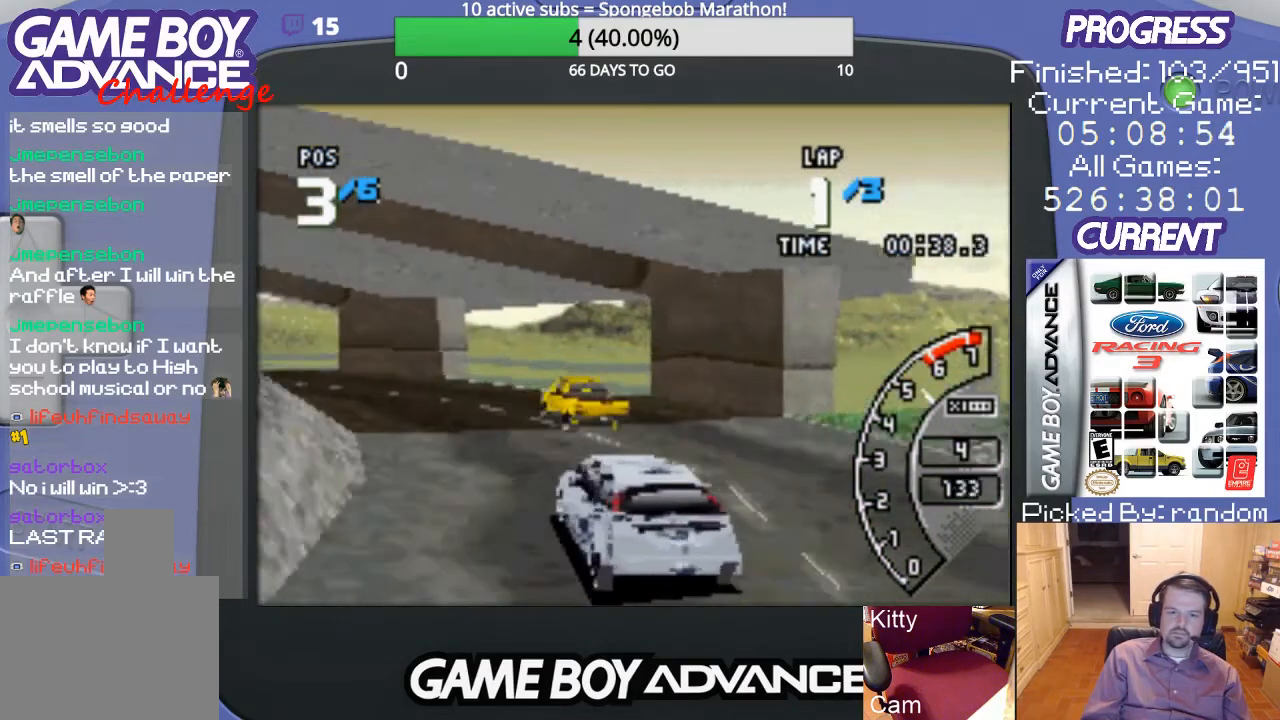
{"buttons": ["A"], "events": [[300, "DPAD_LEFT", "up"]]}
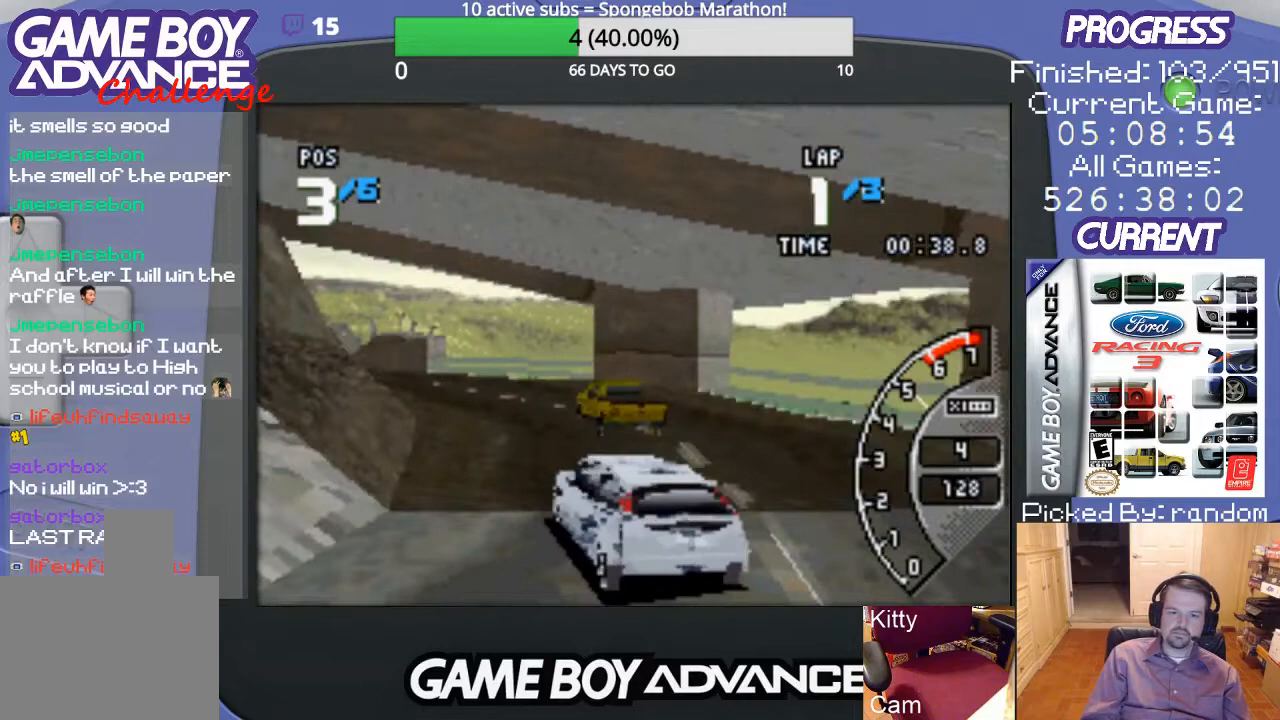
{"buttons": ["A", "DPAD_LEFT"], "events": [[67, "DPAD_RIGHT", "down"], [267, "DPAD_RIGHT", "up"], [467, "DPAD_LEFT", "down"]]}
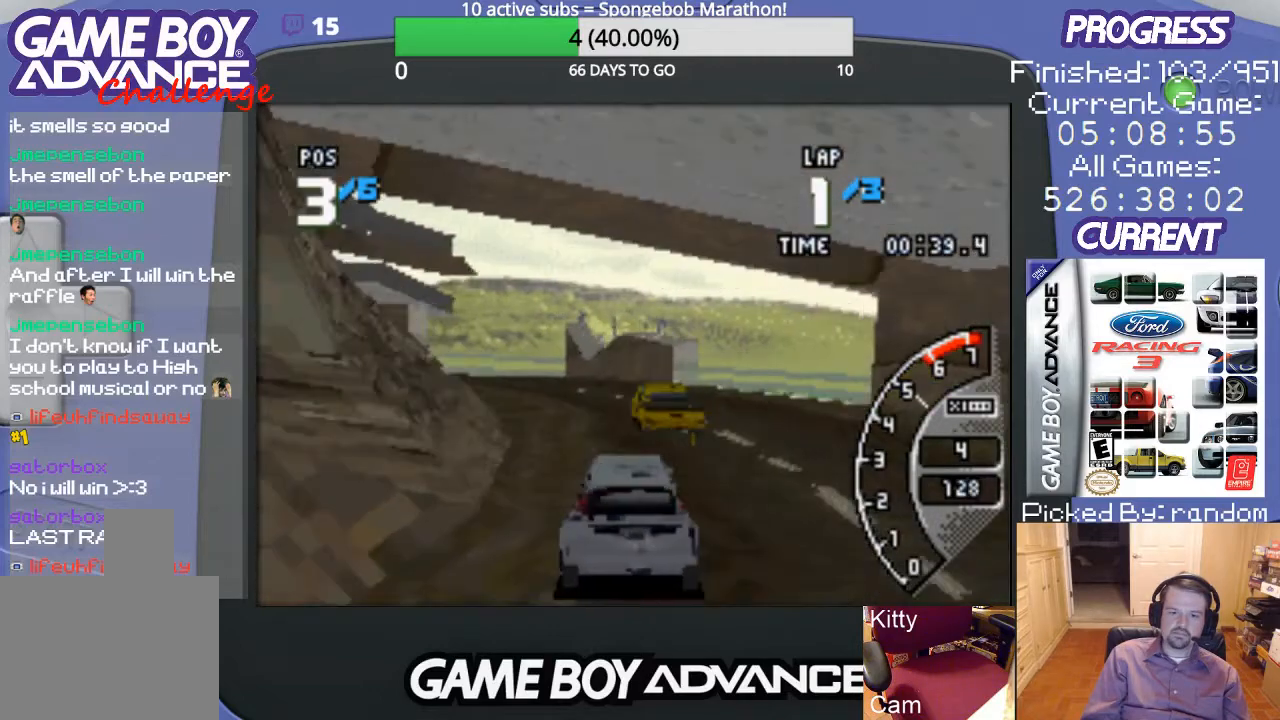
{"buttons": ["A"], "events": [[367, "DPAD_LEFT", "up"]]}
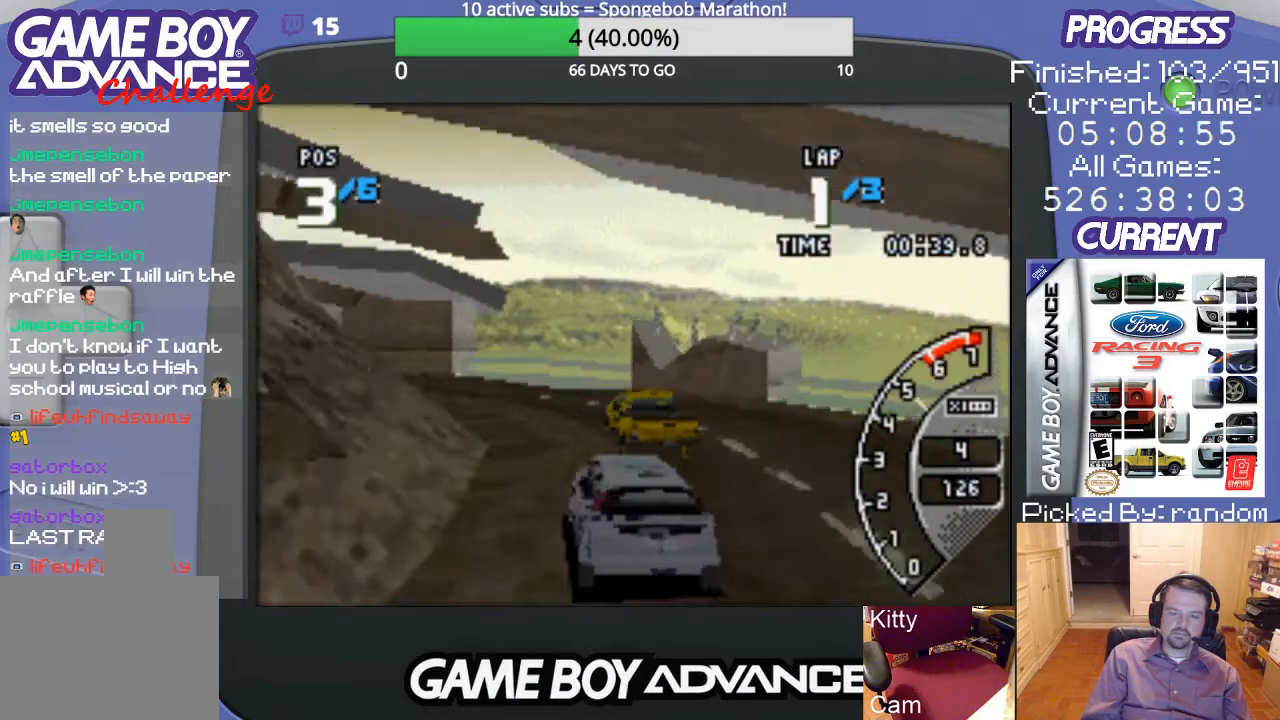
{"buttons": ["A", "DPAD_LEFT"], "events": [[100, "DPAD_LEFT", "down"], [267, "DPAD_LEFT", "up"], [433, "DPAD_LEFT", "down"]]}
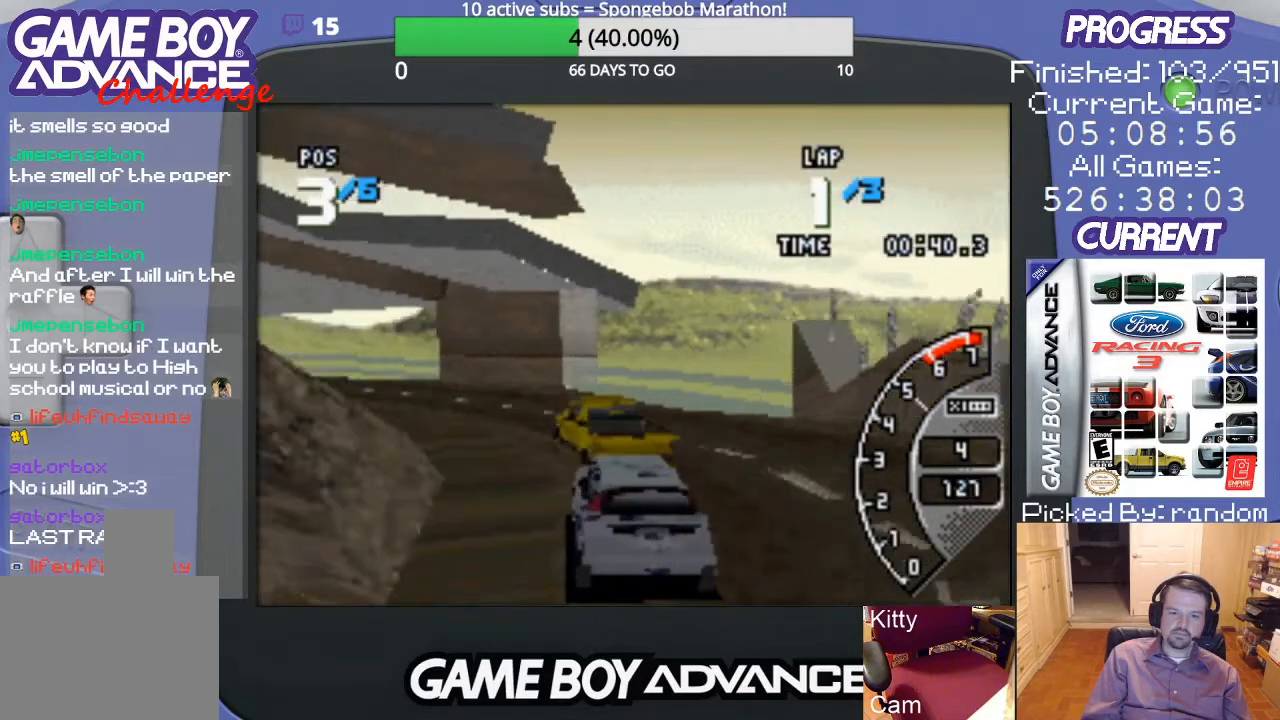
{"buttons": ["A"], "events": [[500, "DPAD_LEFT", "up"]]}
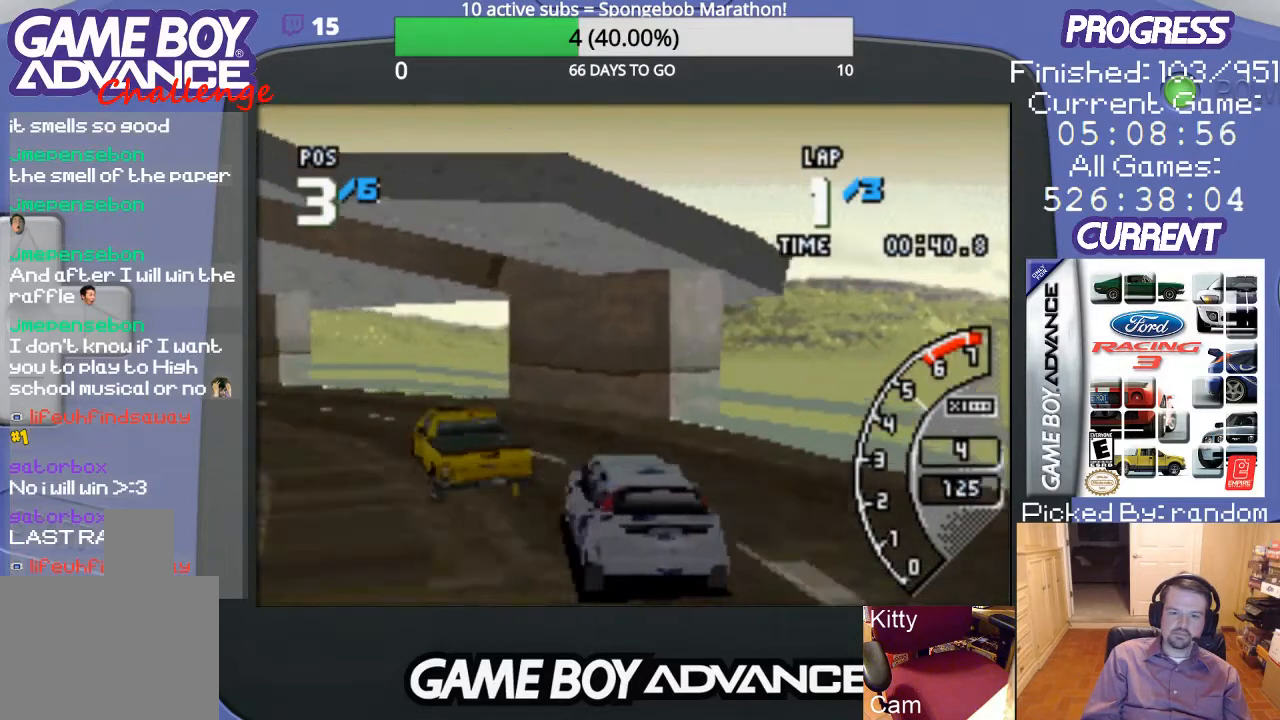
{"buttons": ["A", "DPAD_LEFT"], "events": [[100, "DPAD_LEFT", "down"]]}
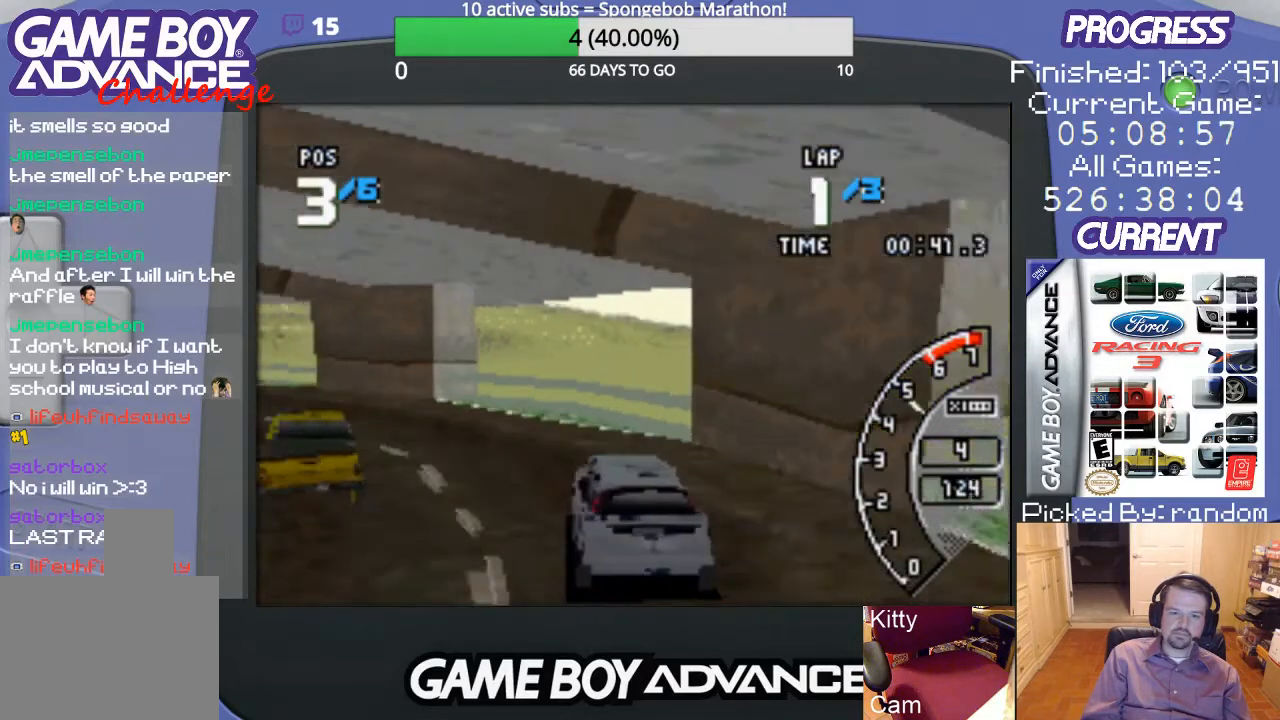
{"buttons": ["A", "DPAD_LEFT"], "events": [[100, "DPAD_LEFT", "up"], [233, "DPAD_LEFT", "down"]]}
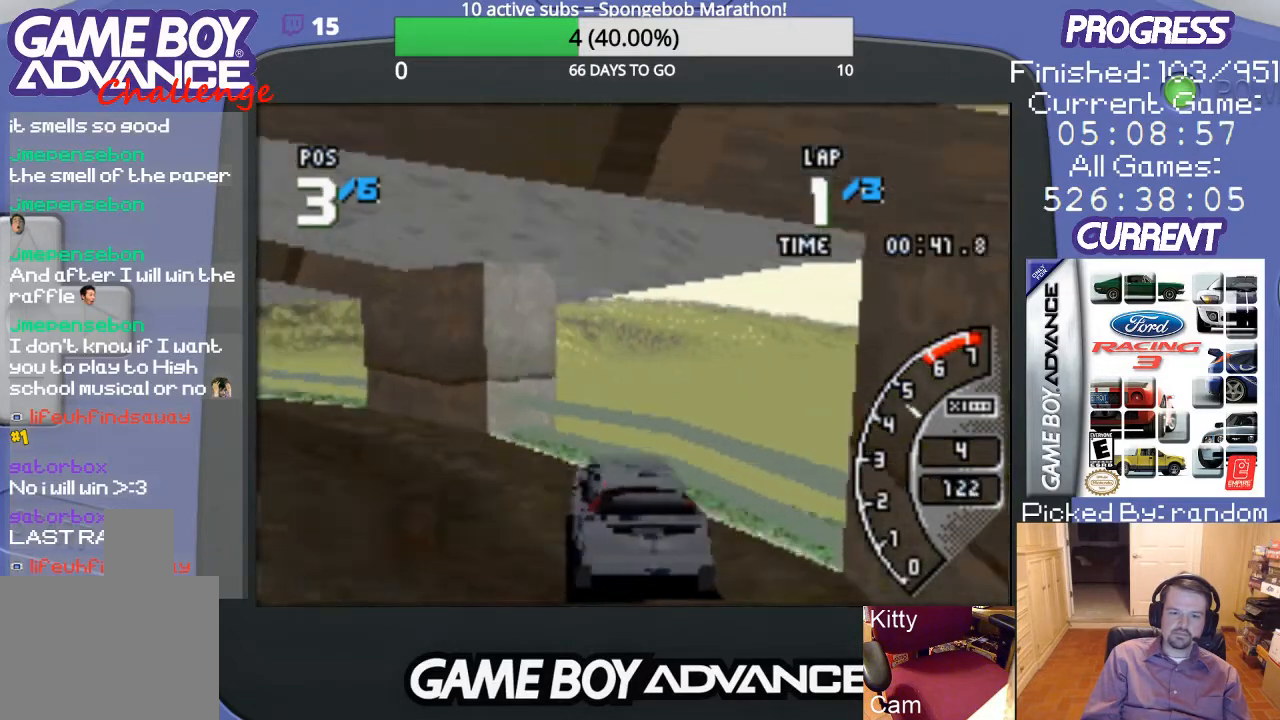
{"buttons": ["A", "DPAD_LEFT"], "events": []}
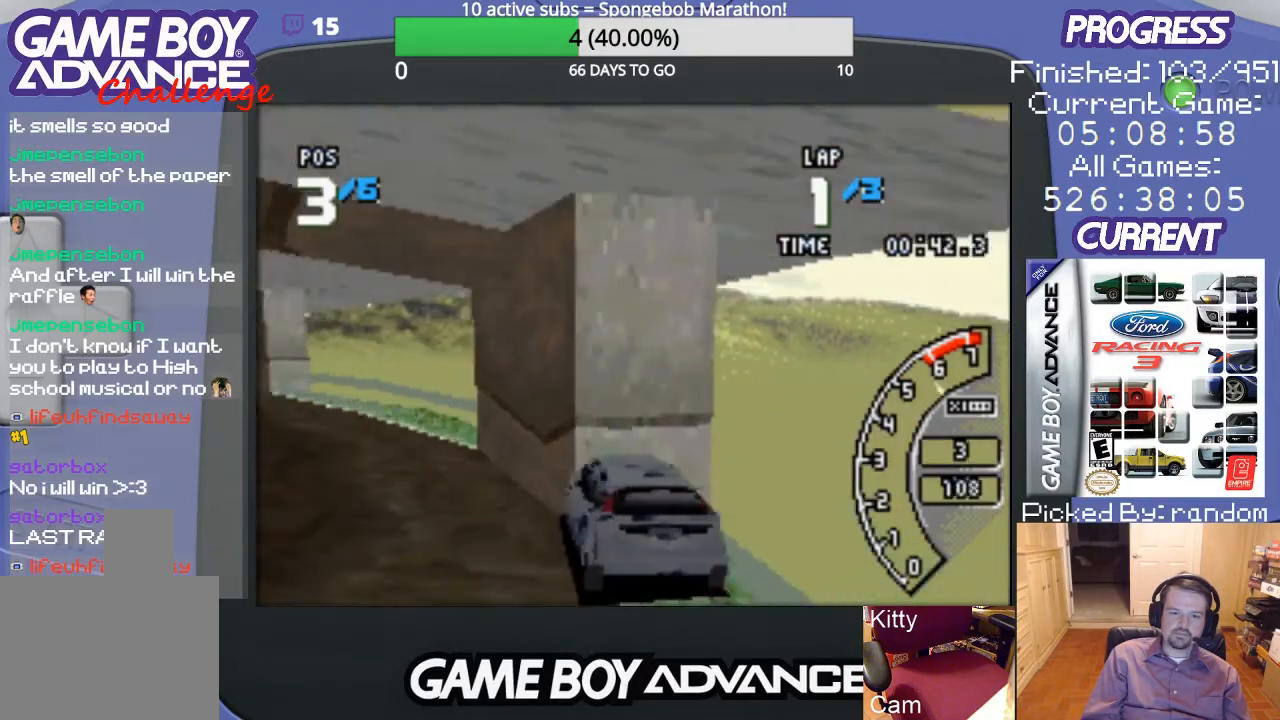
{"buttons": ["A", "DPAD_LEFT"], "events": [[233, "DPAD_LEFT", "up"], [467, "DPAD_LEFT", "down"]]}
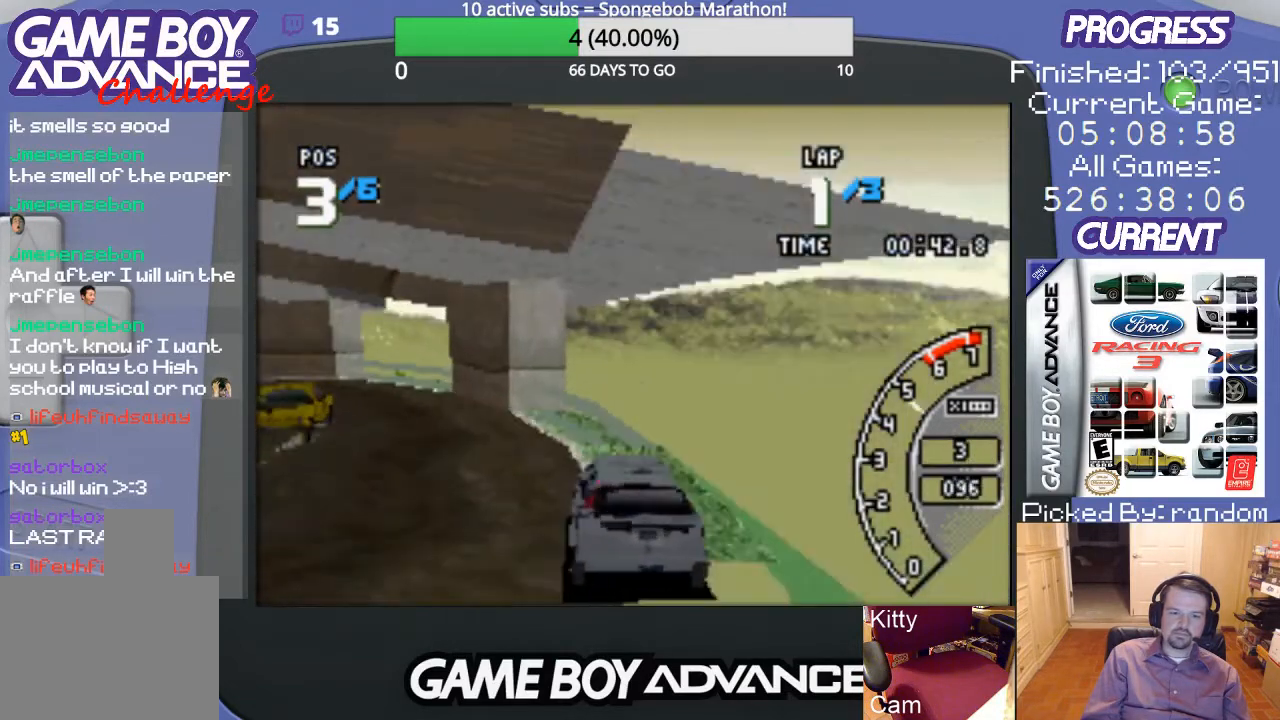
{"buttons": ["A", "DPAD_LEFT"], "events": [[267, "DPAD_LEFT", "up"], [433, "DPAD_LEFT", "down"]]}
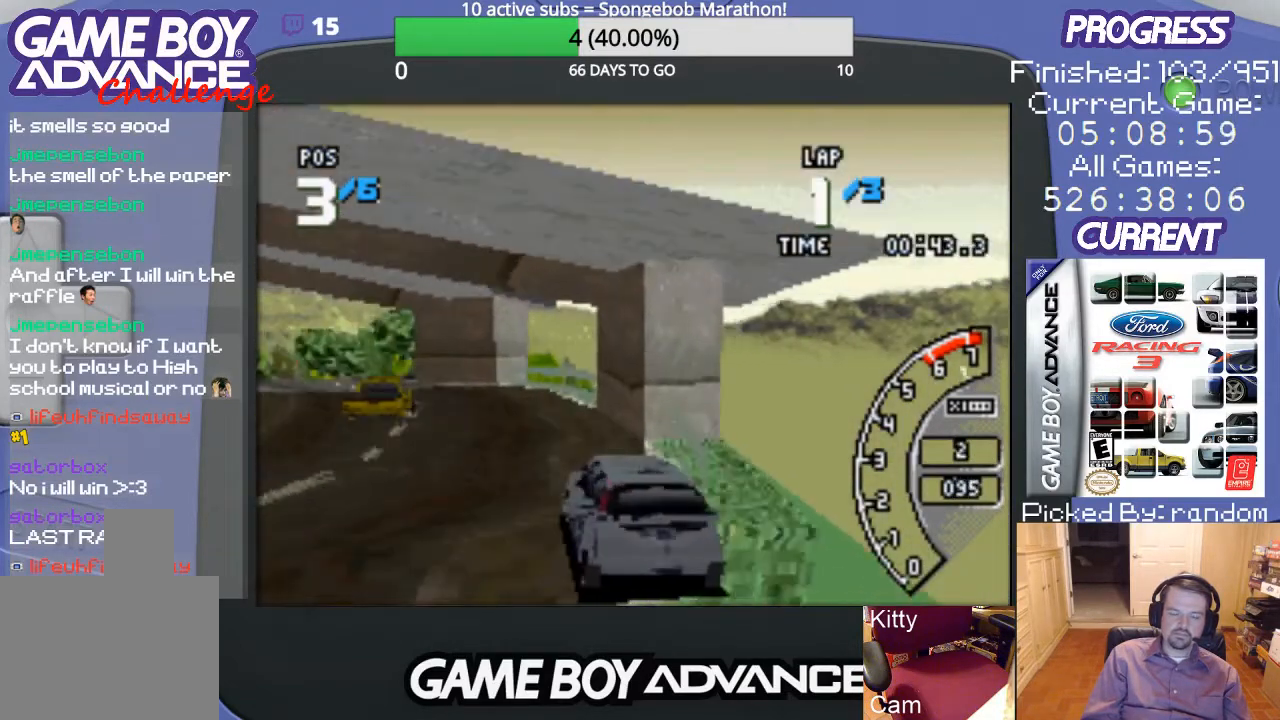
{"buttons": ["A", "DPAD_LEFT"], "events": [[233, "DPAD_LEFT", "up"], [367, "DPAD_LEFT", "down"]]}
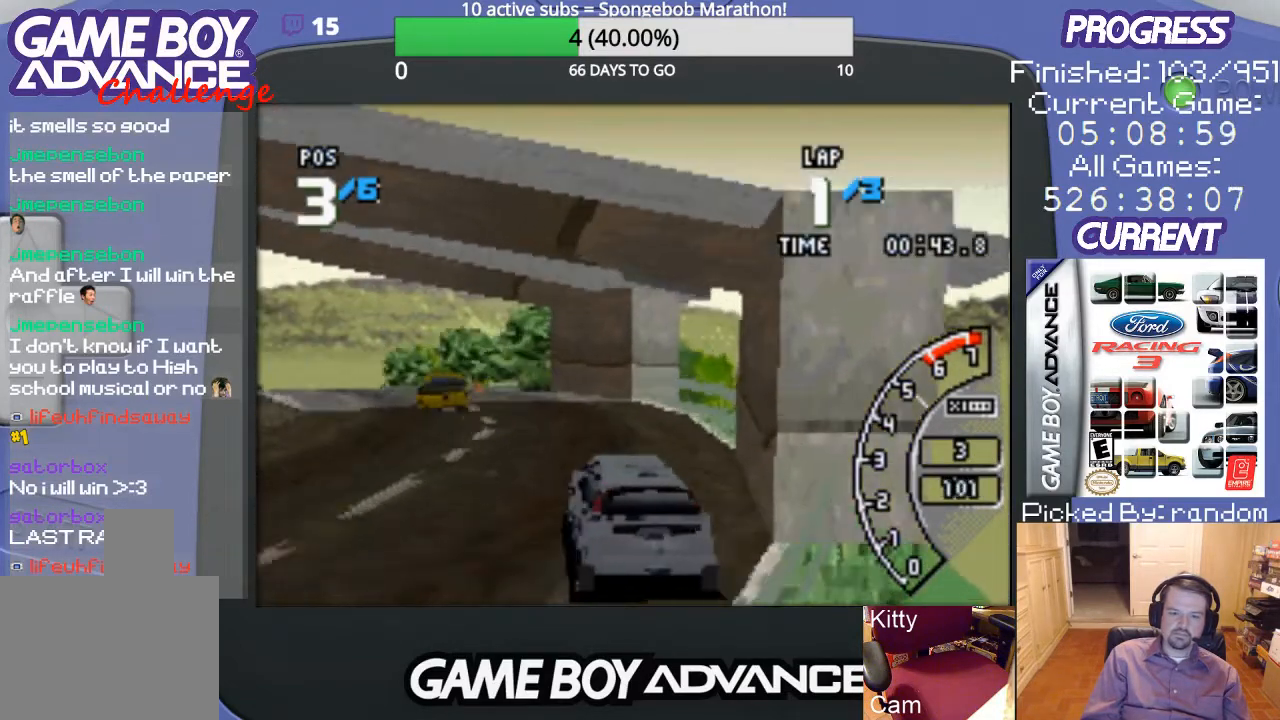
{"buttons": ["A", "DPAD_LEFT"], "events": [[300, "DPAD_LEFT", "up"], [400, "DPAD_LEFT", "down"]]}
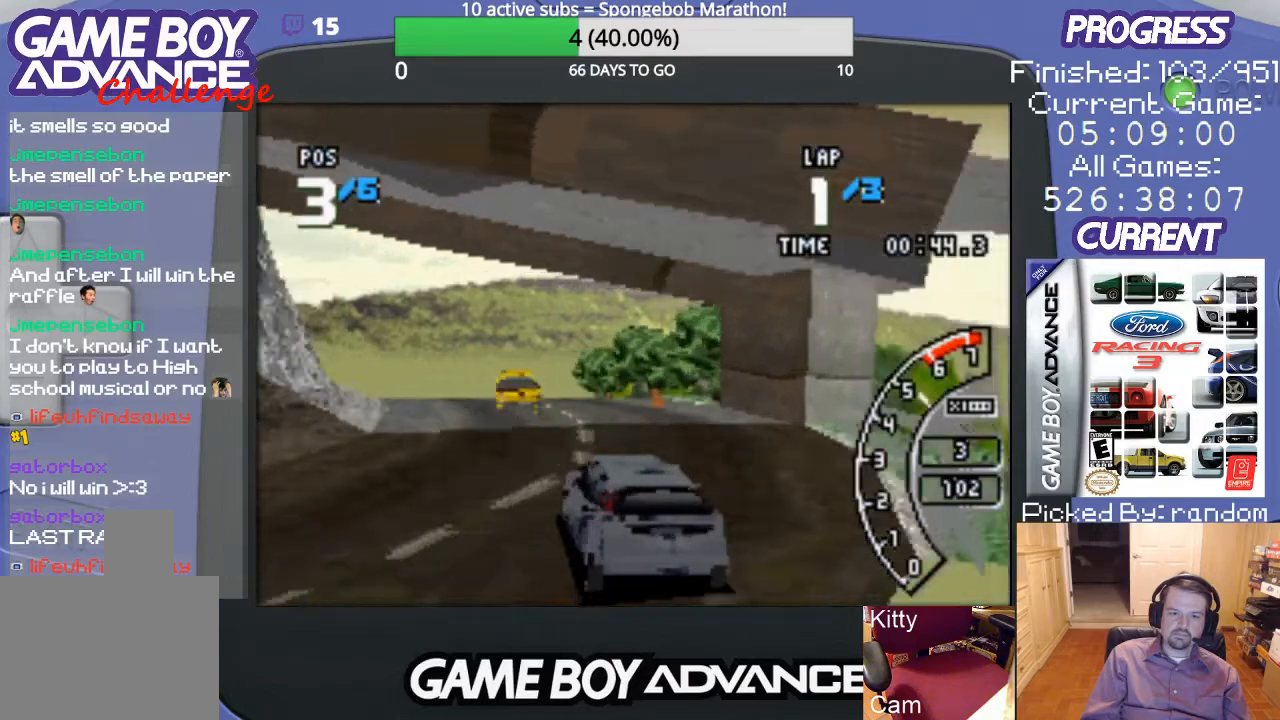
{"buttons": ["A"], "events": [[133, "DPAD_LEFT", "up"]]}
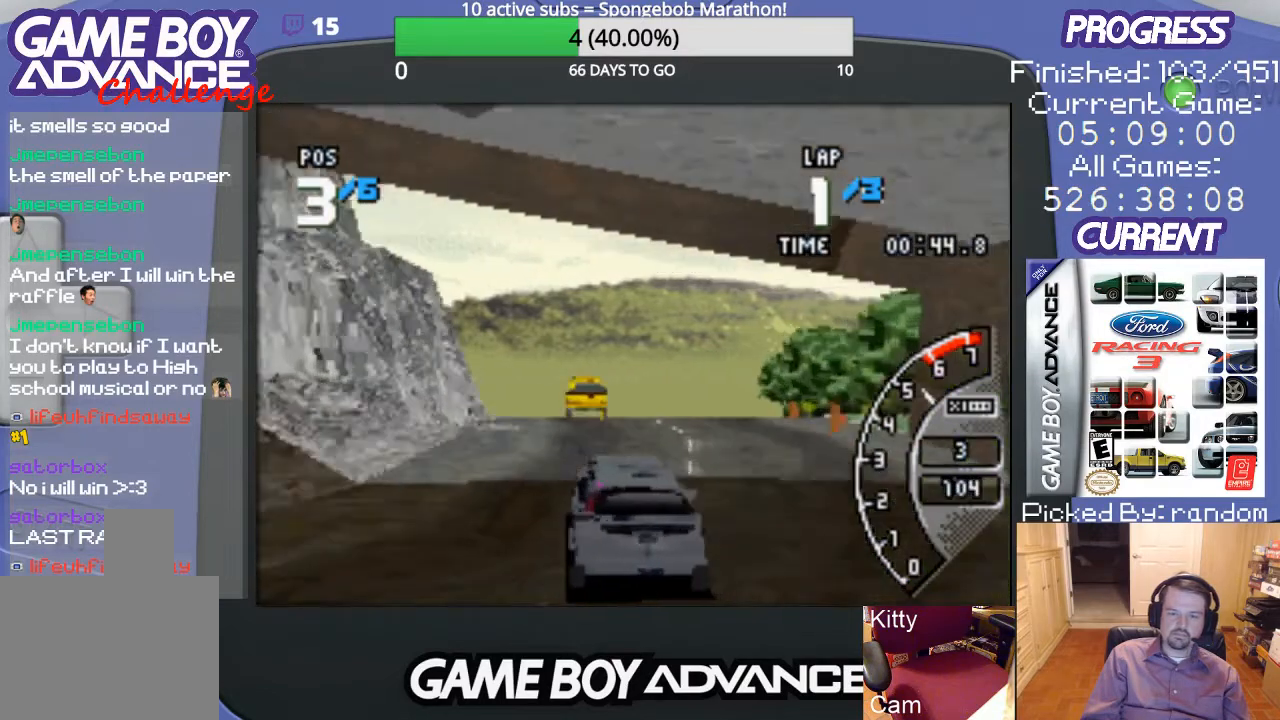
{"buttons": ["A"], "events": []}
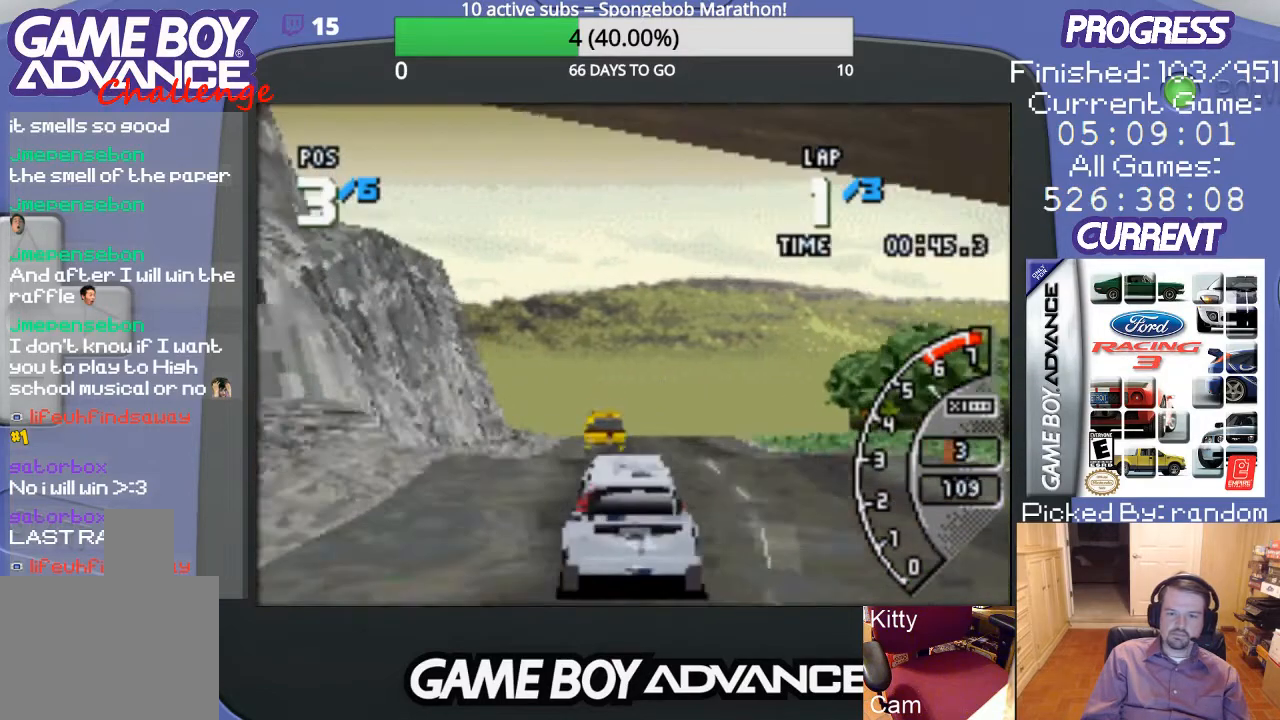
{"buttons": ["A", "DPAD_RIGHT"], "events": [[467, "DPAD_RIGHT", "down"]]}
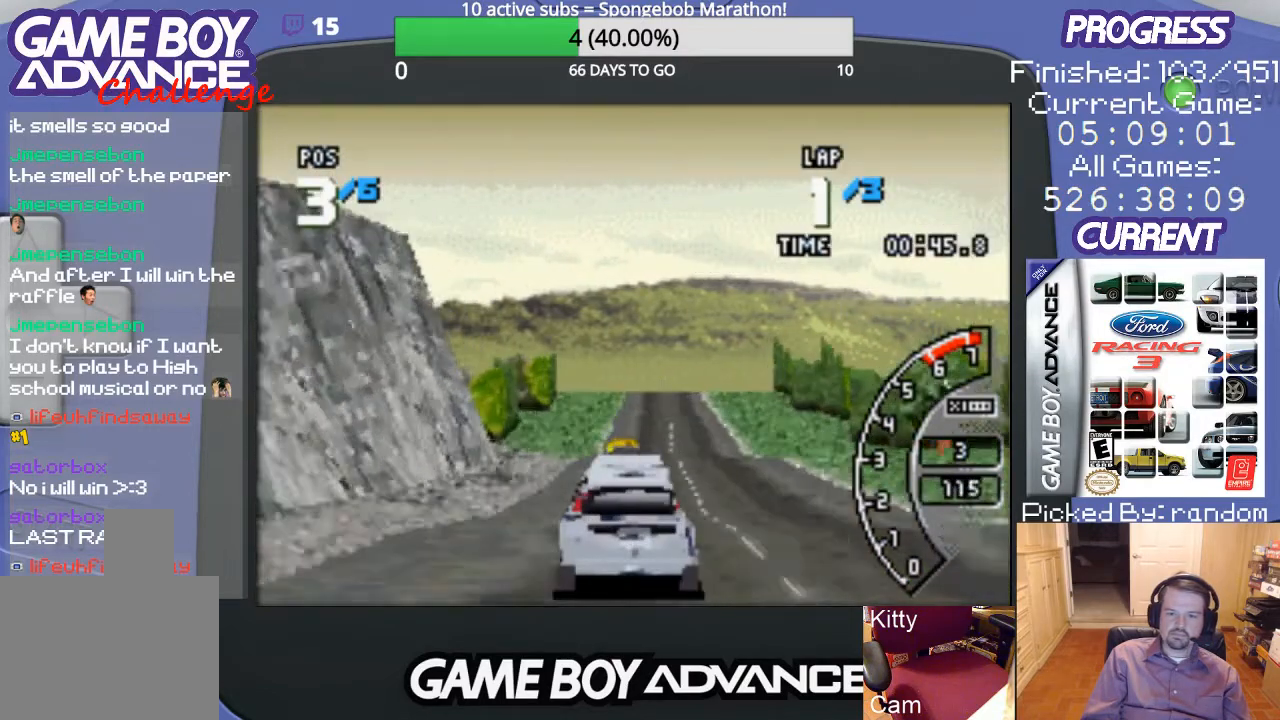
{"buttons": ["A"], "events": [[100, "DPAD_RIGHT", "up"]]}
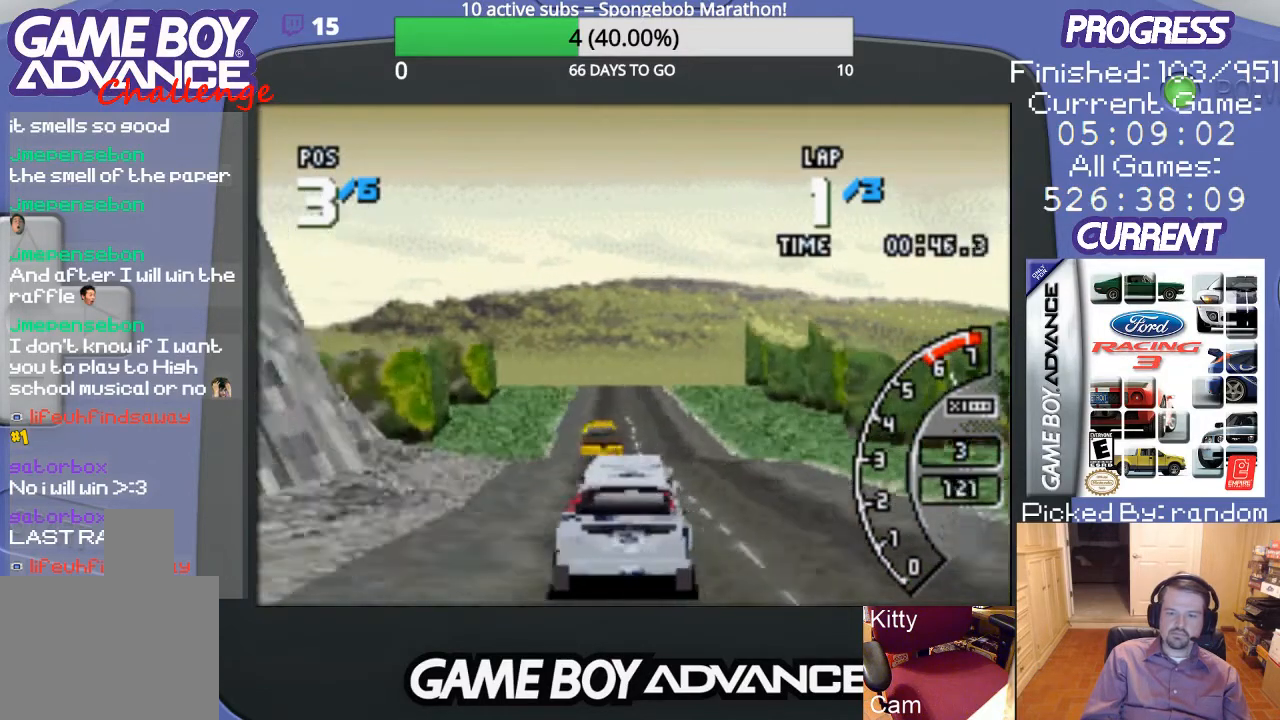
{"buttons": ["A"], "events": []}
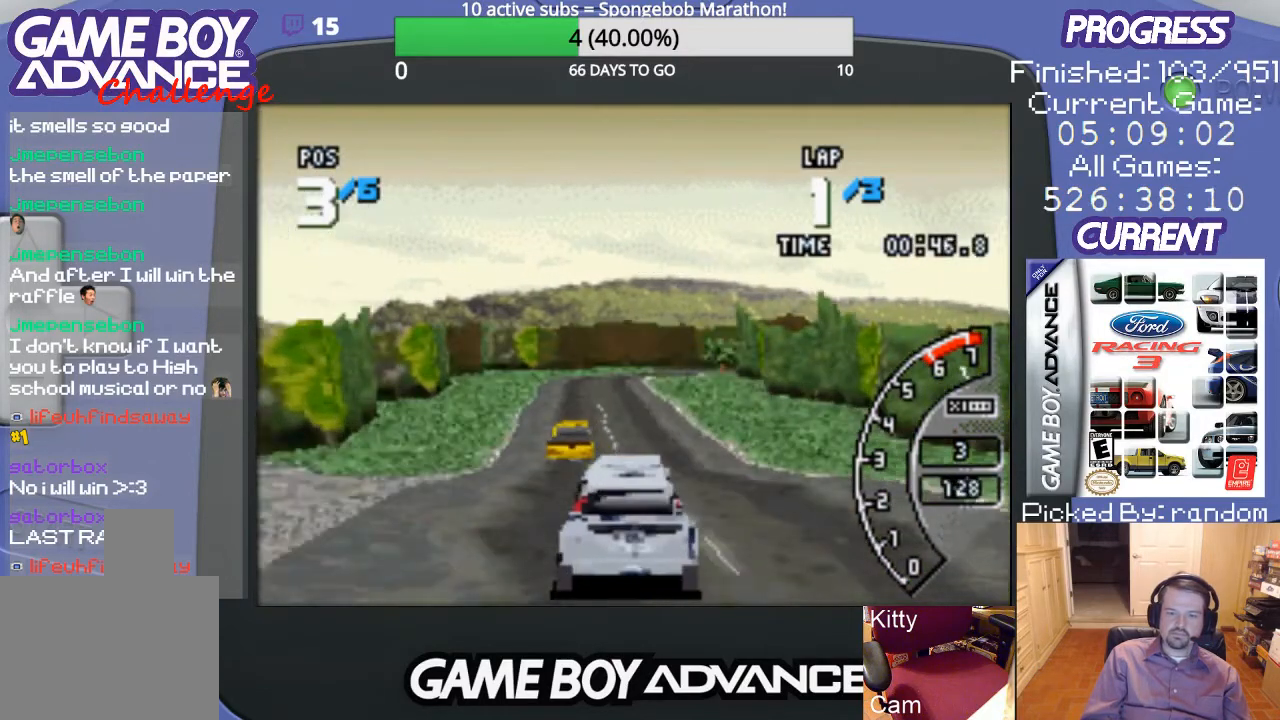
{"buttons": ["A"], "events": []}
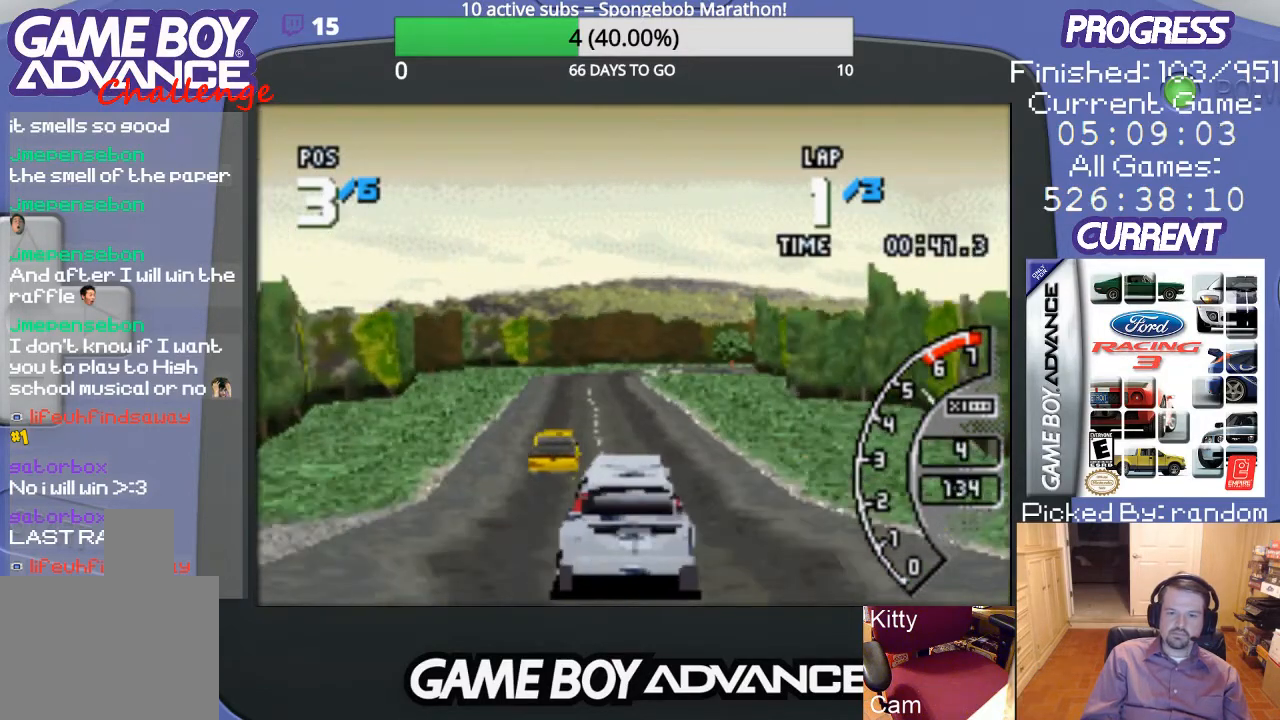
{"buttons": ["A"], "events": []}
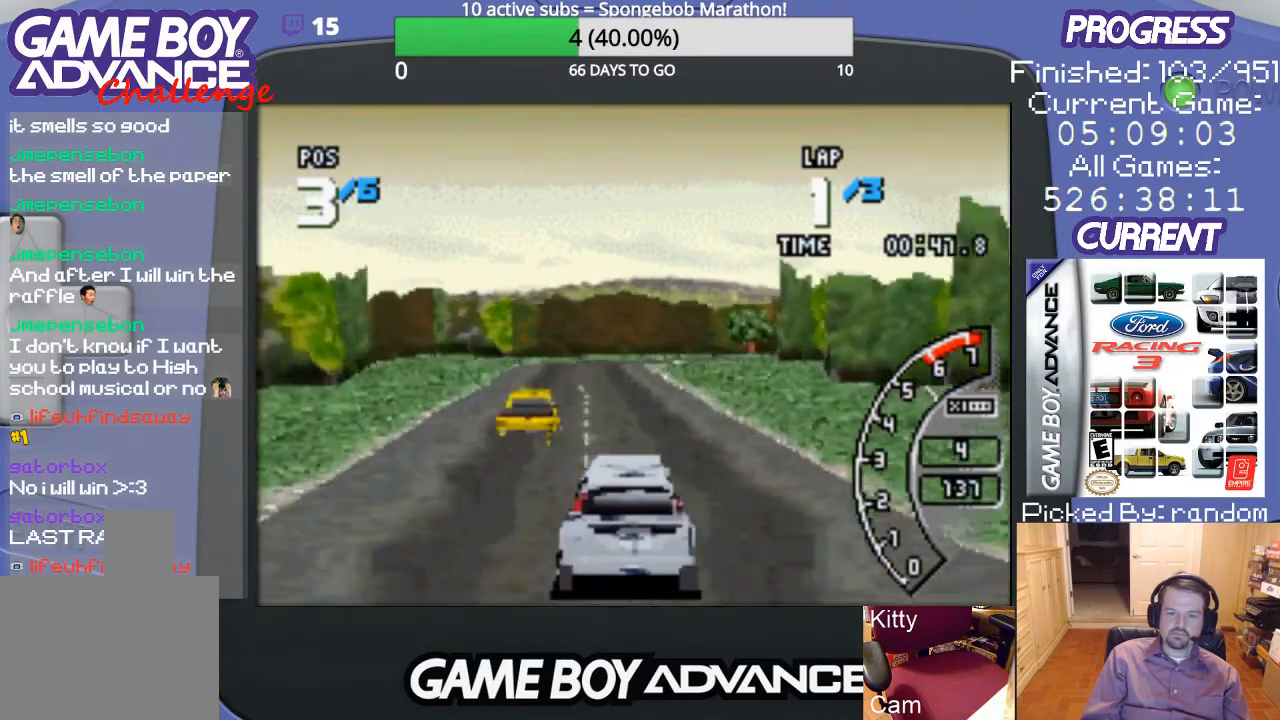
{"buttons": ["A"], "events": []}
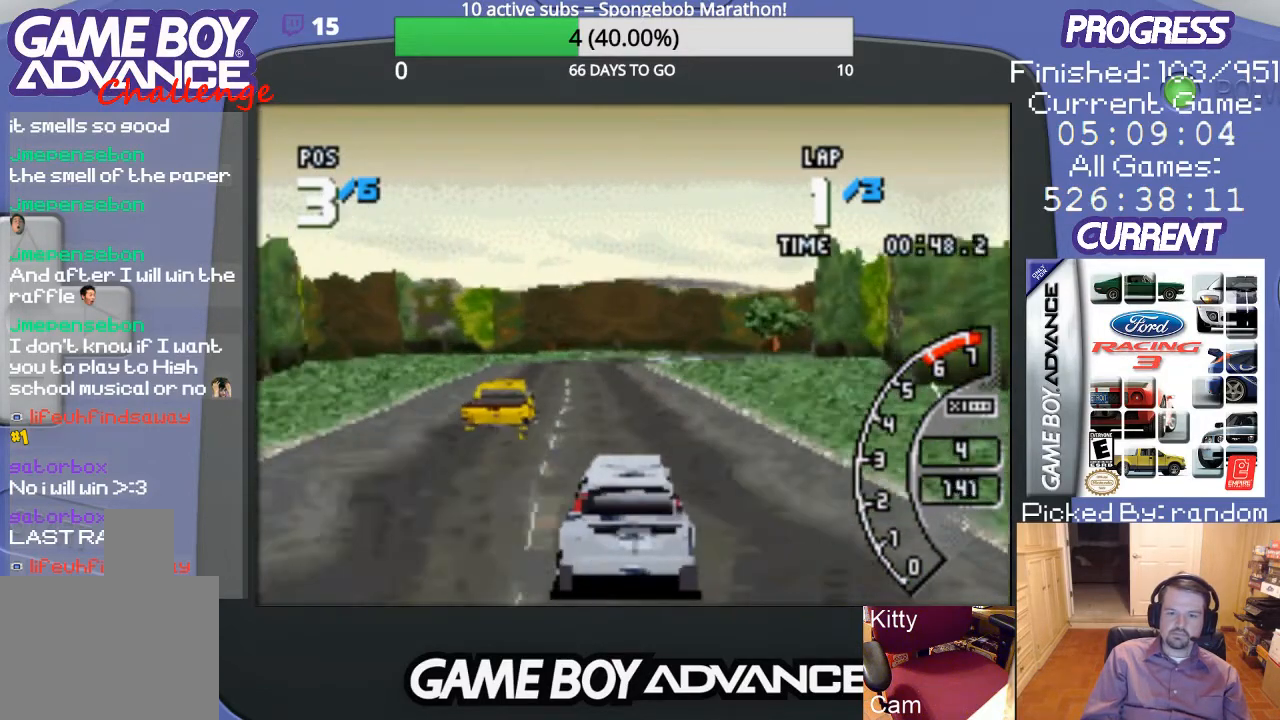
{"buttons": ["A"], "events": [[300, "DPAD_LEFT", "down"], [433, "DPAD_LEFT", "up"]]}
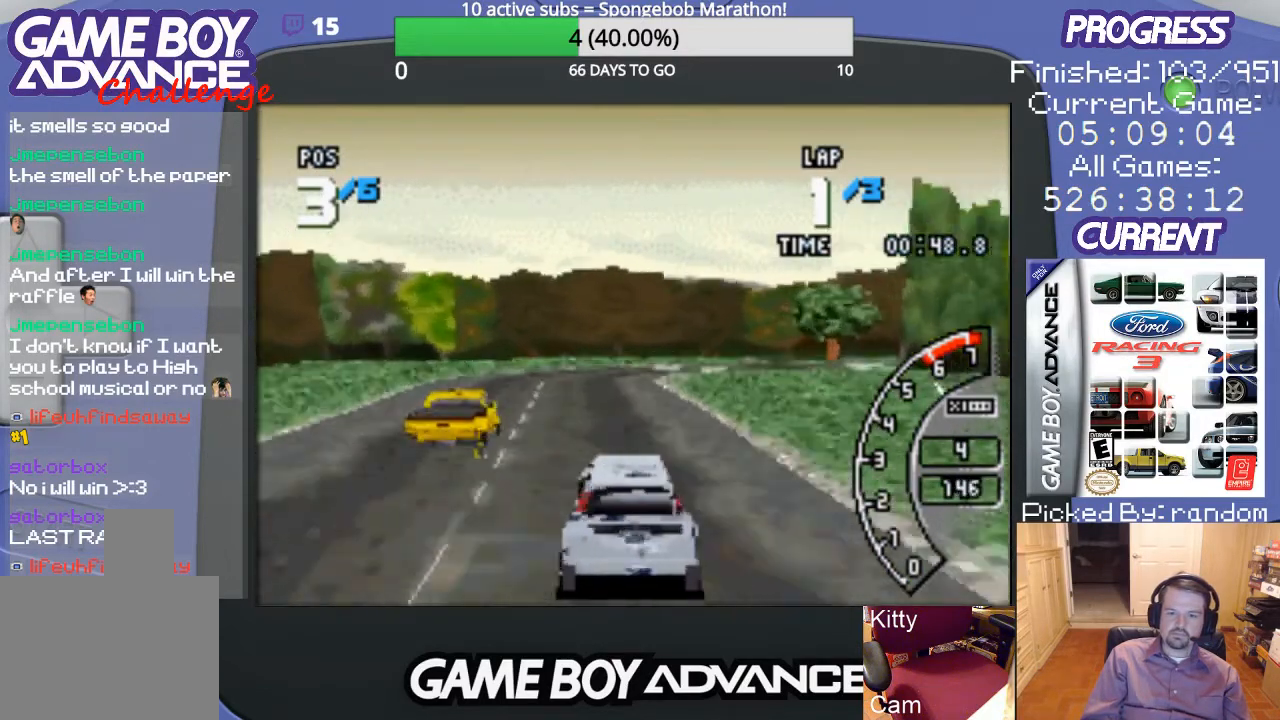
{"buttons": ["DPAD_UP", "DPAD_RIGHT"], "events": [[400, "DPAD_RIGHT", "down"], [433, "DPAD_UP", "down"], [467, "A", "up"]]}
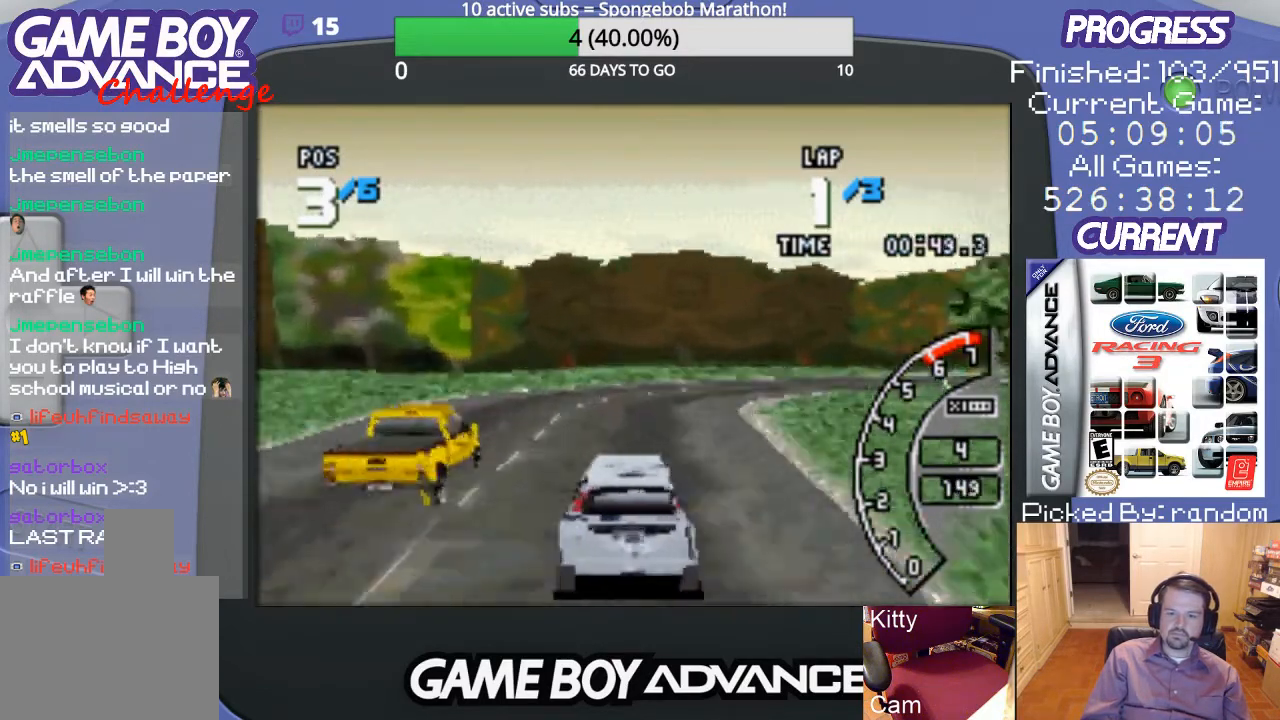
{"buttons": ["DPAD_UP", "DPAD_RIGHT"], "events": []}
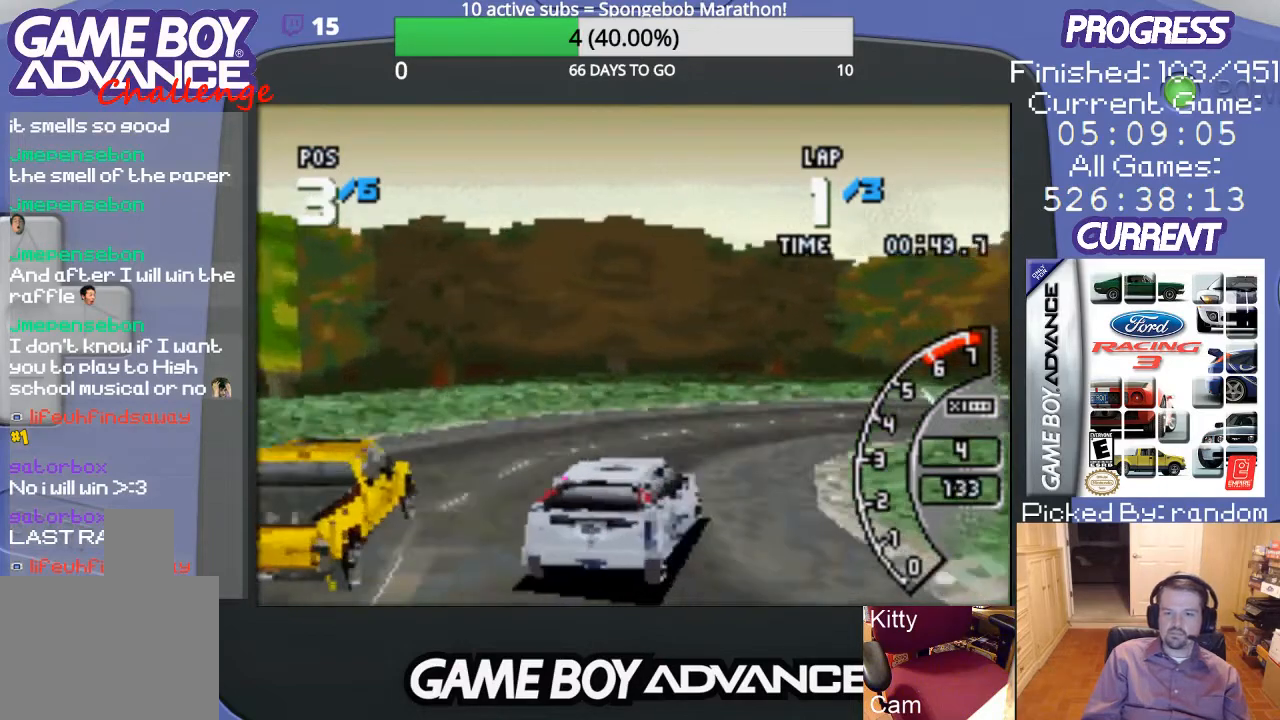
{"buttons": ["DPAD_UP", "DPAD_RIGHT"], "events": []}
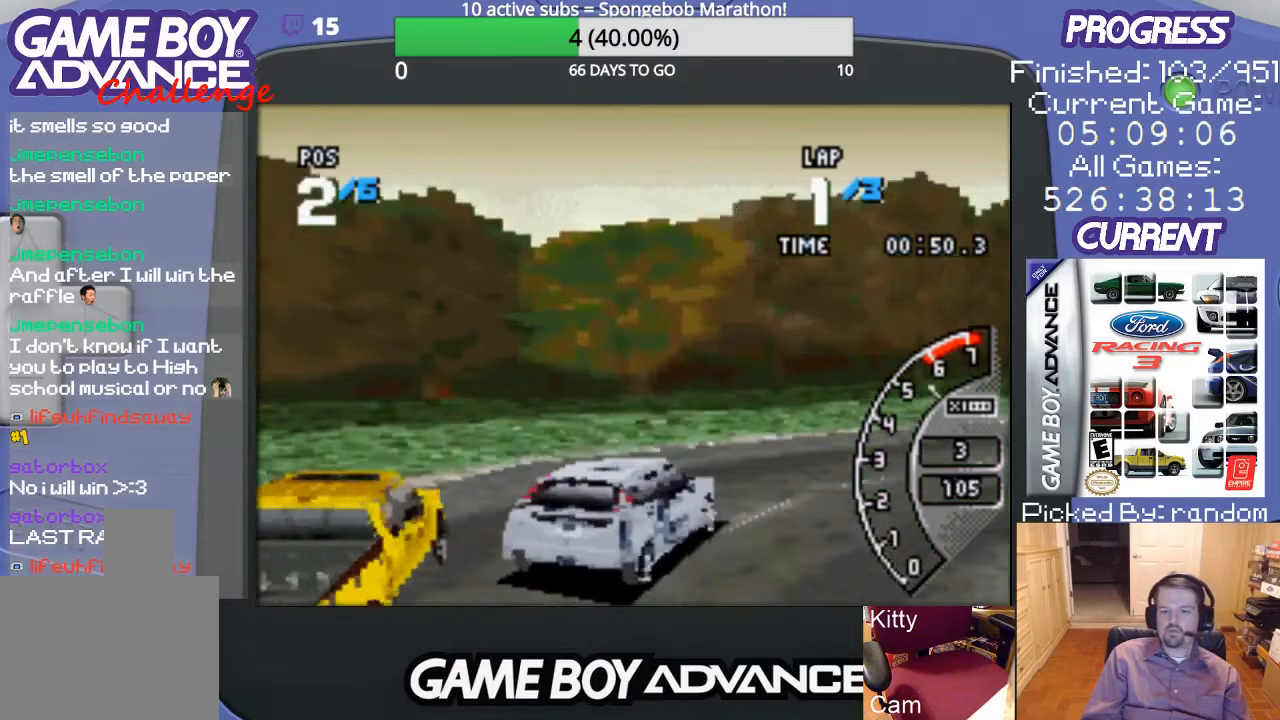
{"buttons": ["DPAD_UP", "DPAD_RIGHT"], "events": []}
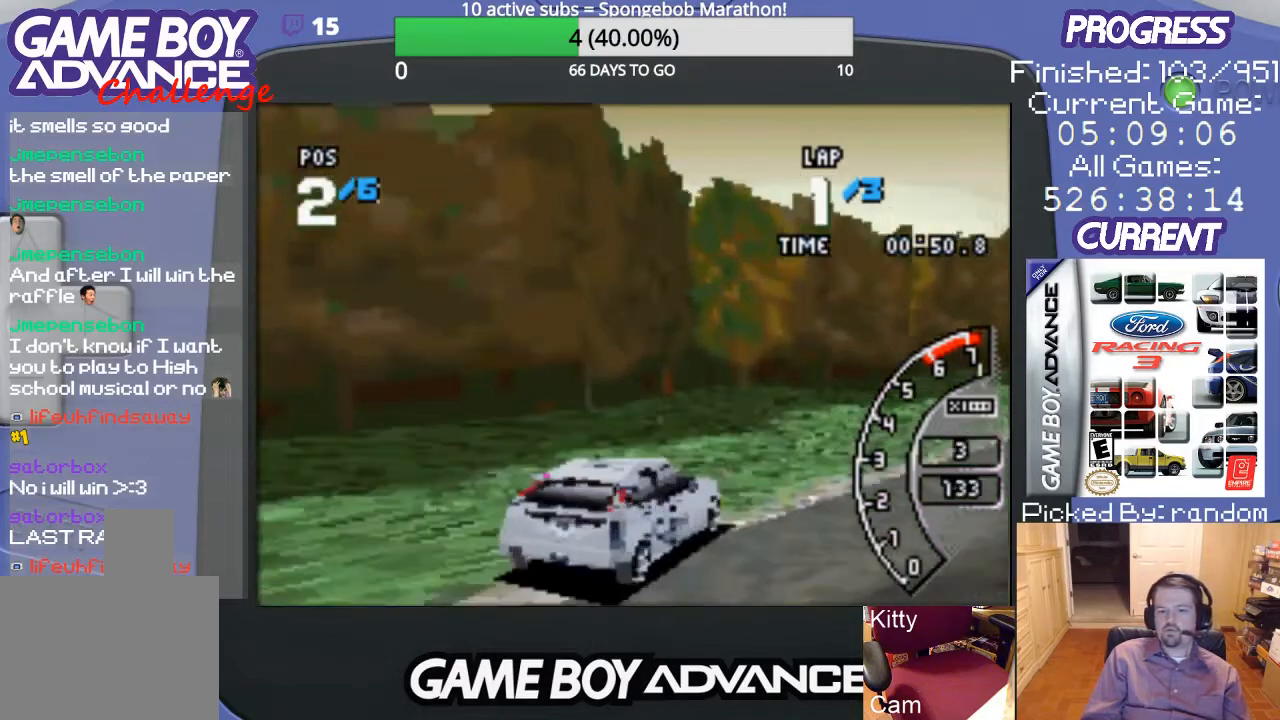
{"buttons": ["A", "DPAD_RIGHT"], "events": [[200, "A", "down"], [333, "DPAD_UP", "up"]]}